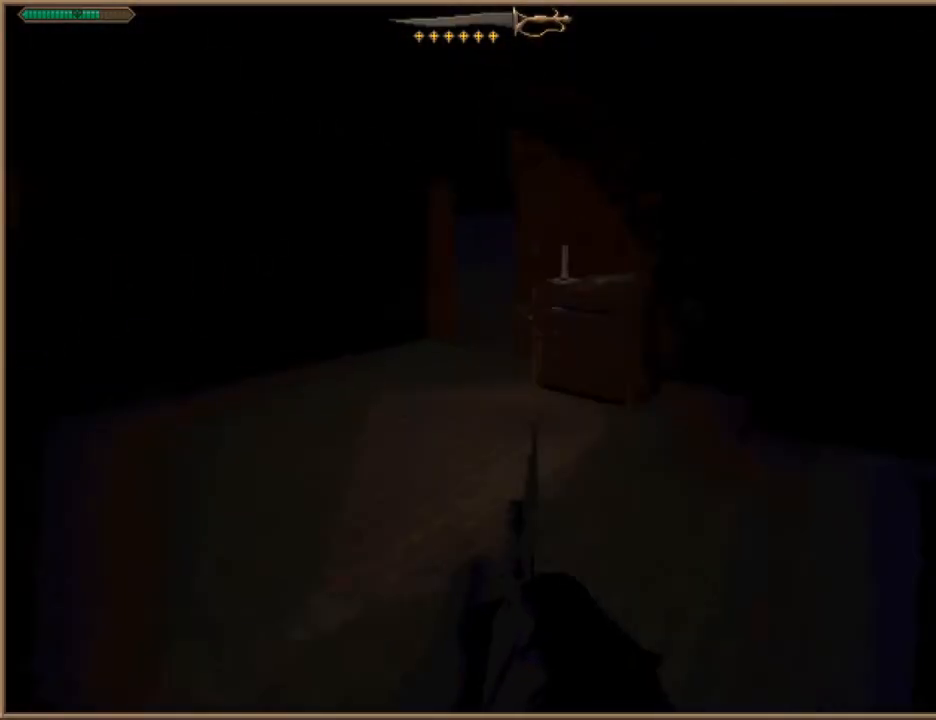
Gameplay with keyboard; each line is a JSON object with the keys held at the frame after it. "events" lists presses ("down") and releases ("up") of "1", "2", "3", "4", "5", "6", "a", "c", "ctrl", "d", "e", "escape", "f", "f10", "f9", "q", "return", "s", "space", "v", "w" and "z" between this image and that frame as [ms after this image, input, new state], when the widget could be followed in between. No other keys are recorded. Mouse input is not recorded.
{"keys": [], "events": [[300, "a", "down"], [400, "a", "up"], [467, "w", "up"]]}
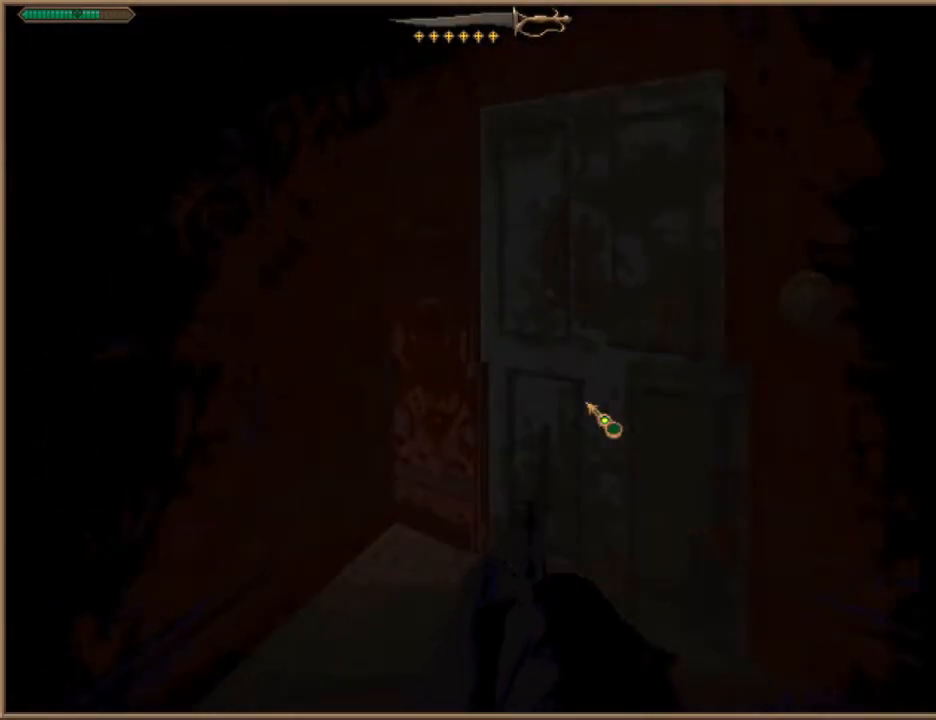
{"keys": [], "events": [[200, "d", "down"], [233, "d", "up"]]}
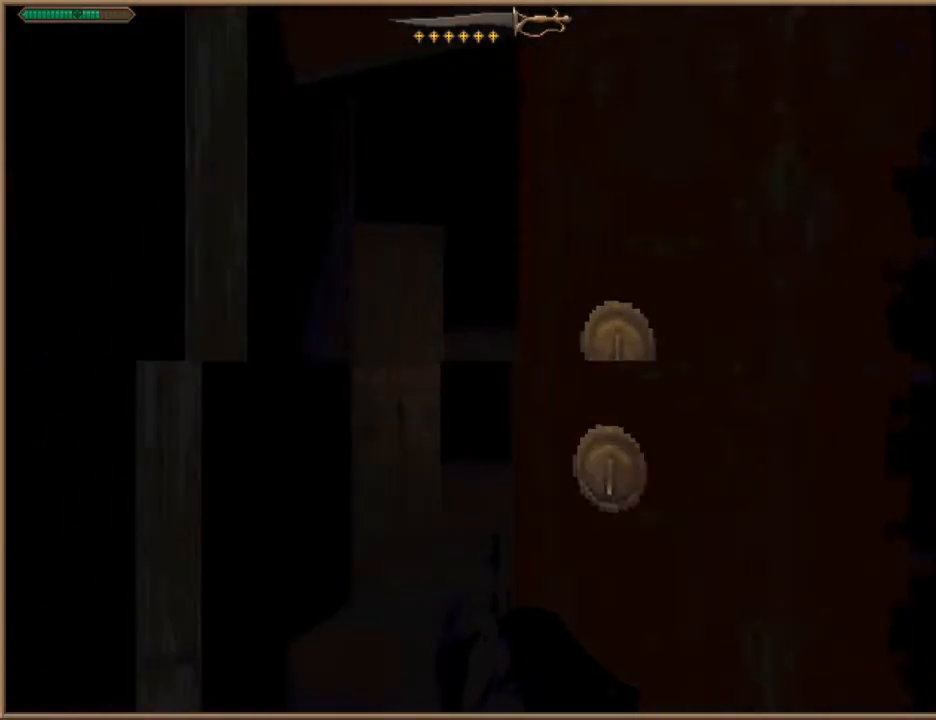
{"keys": [], "events": [[100, "a", "down"], [100, "w", "down"], [400, "a", "up"], [400, "w", "up"]]}
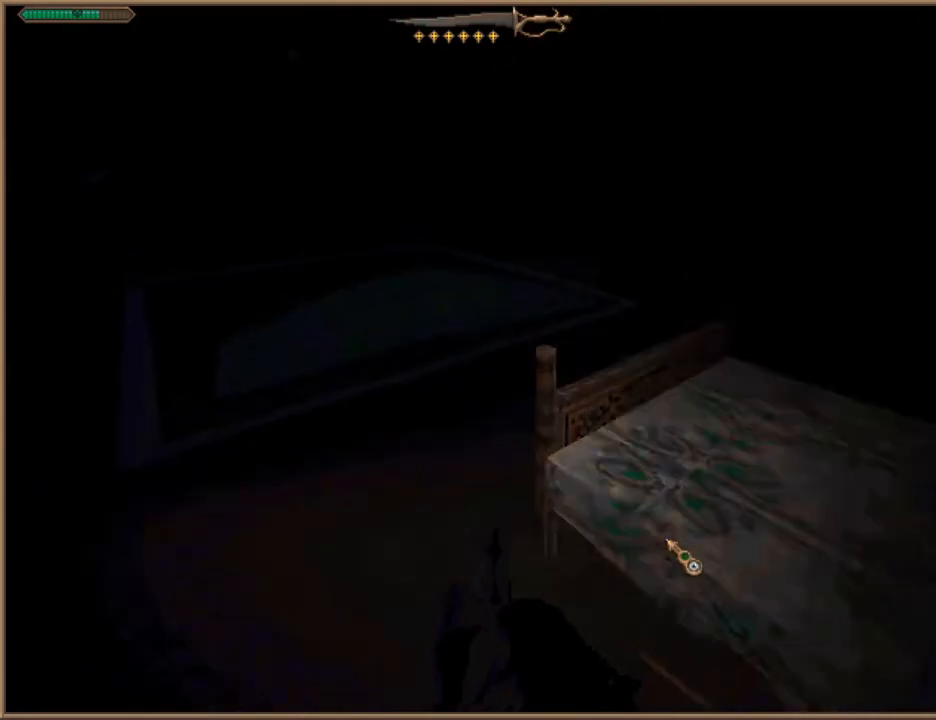
{"keys": [], "events": []}
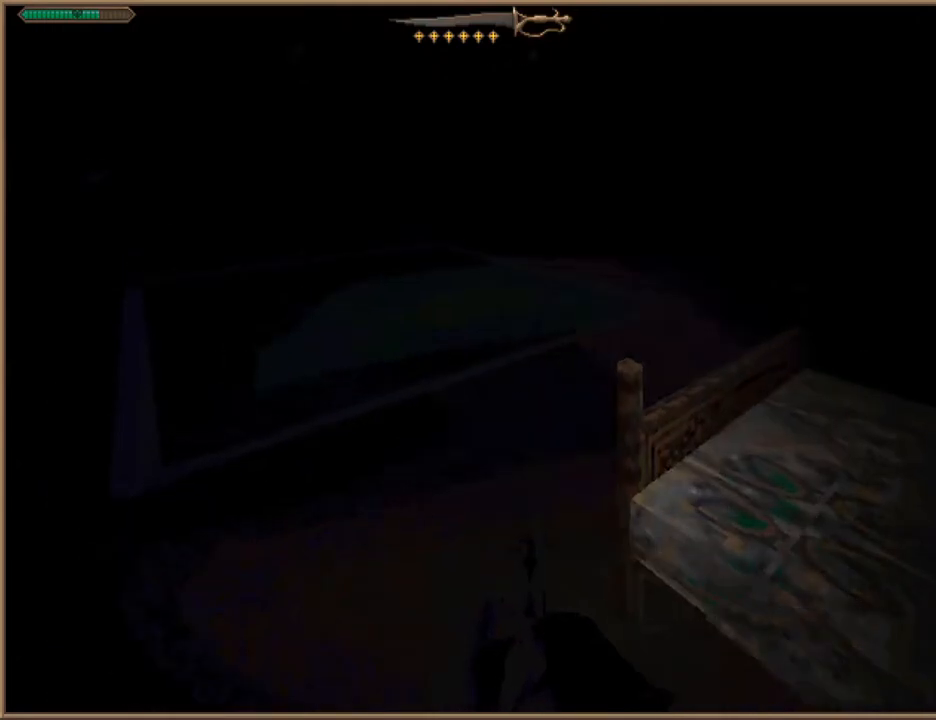
{"keys": [], "events": [[33, "s", "down"], [100, "s", "up"]]}
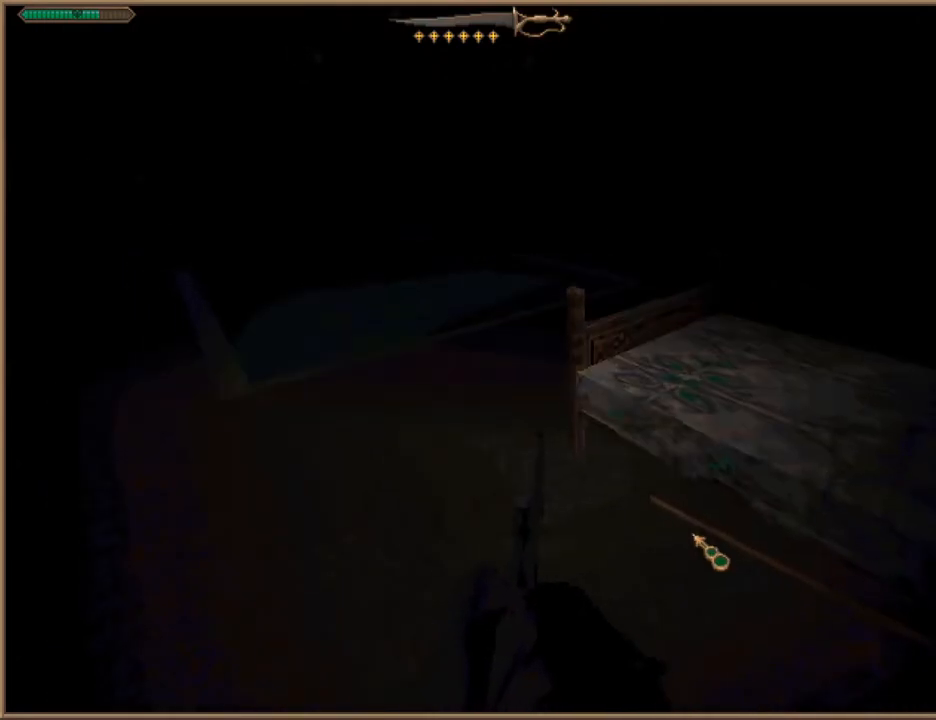
{"keys": [], "events": []}
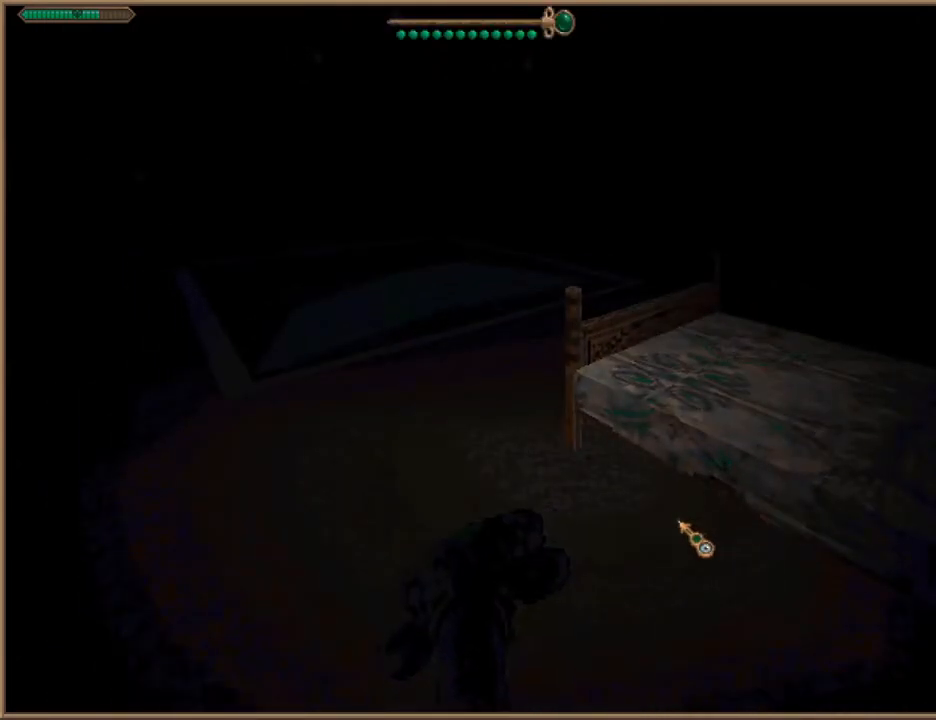
{"keys": ["w"], "events": [[67, "w", "down"], [233, "a", "down"], [367, "a", "up"]]}
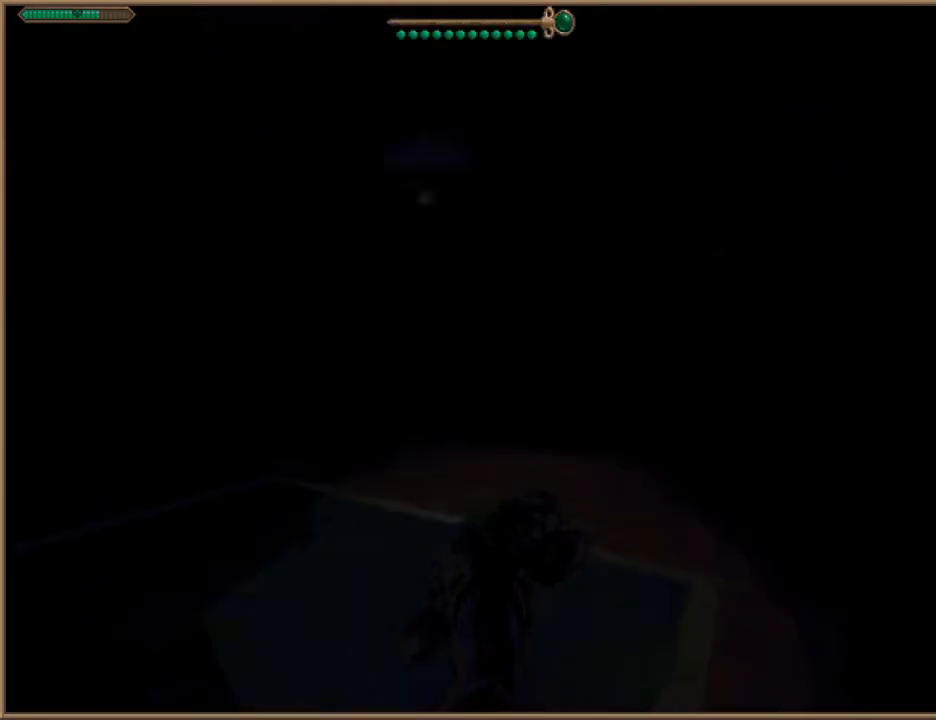
{"keys": ["w"], "events": []}
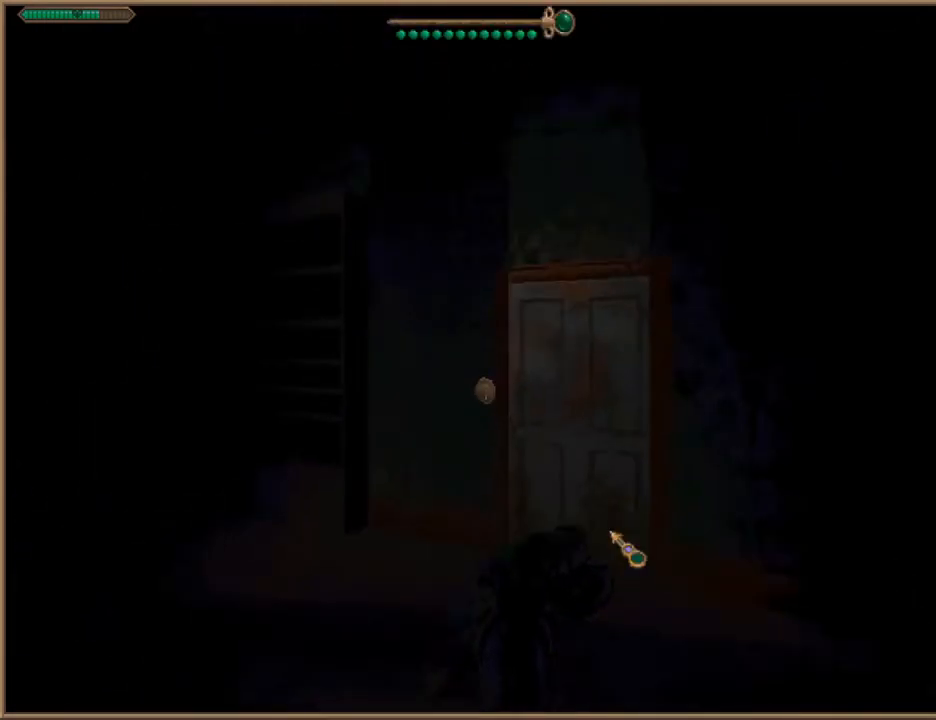
{"keys": ["a", "w"], "events": [[67, "w", "up"], [500, "a", "down"], [500, "w", "down"]]}
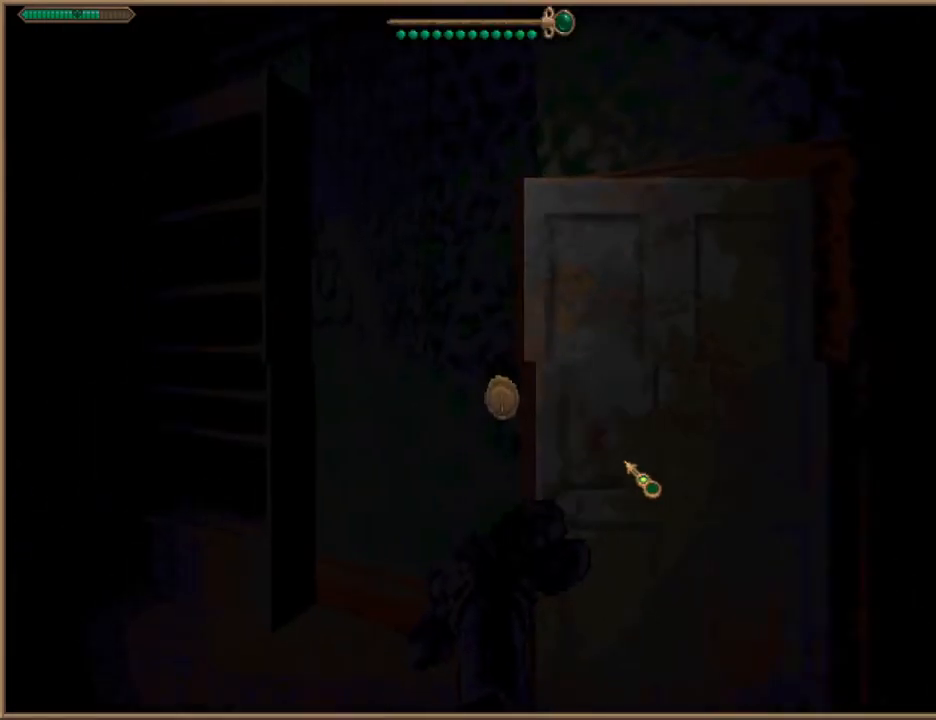
{"keys": ["d"], "events": [[67, "a", "up"], [67, "w", "up"], [367, "w", "down"], [400, "d", "down"], [467, "w", "up"]]}
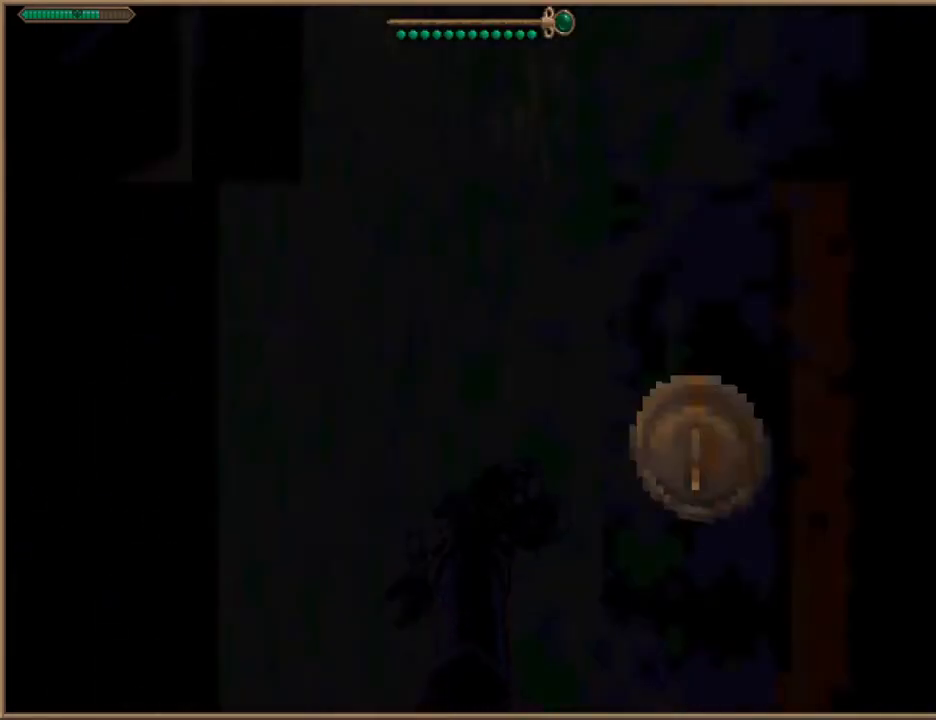
{"keys": ["w"], "events": [[200, "w", "down"], [267, "d", "up"]]}
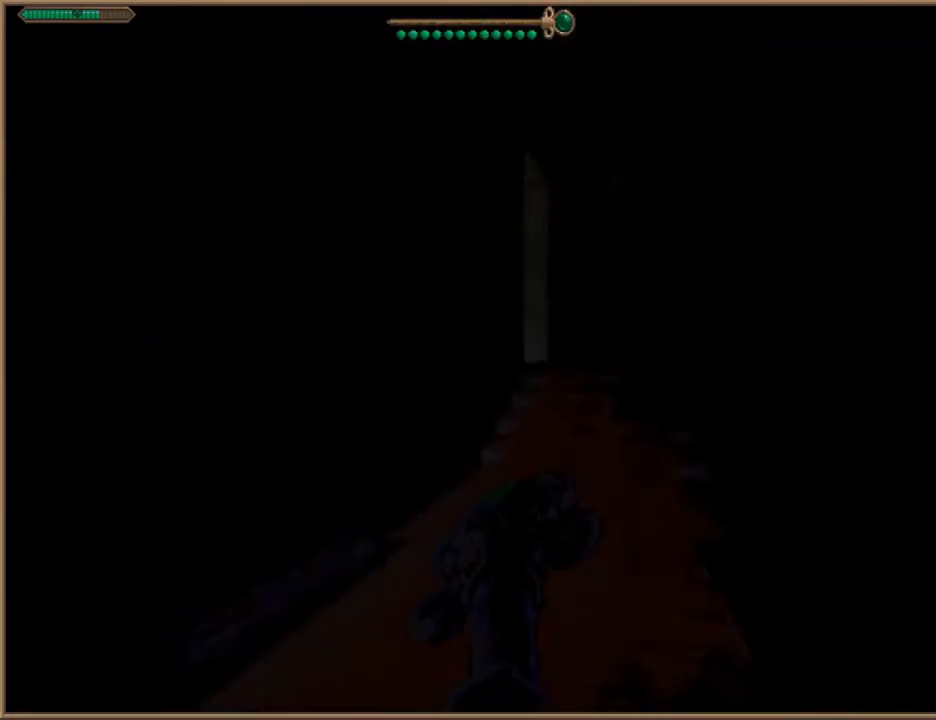
{"keys": ["w"], "events": [[233, "d", "down"], [333, "d", "up"]]}
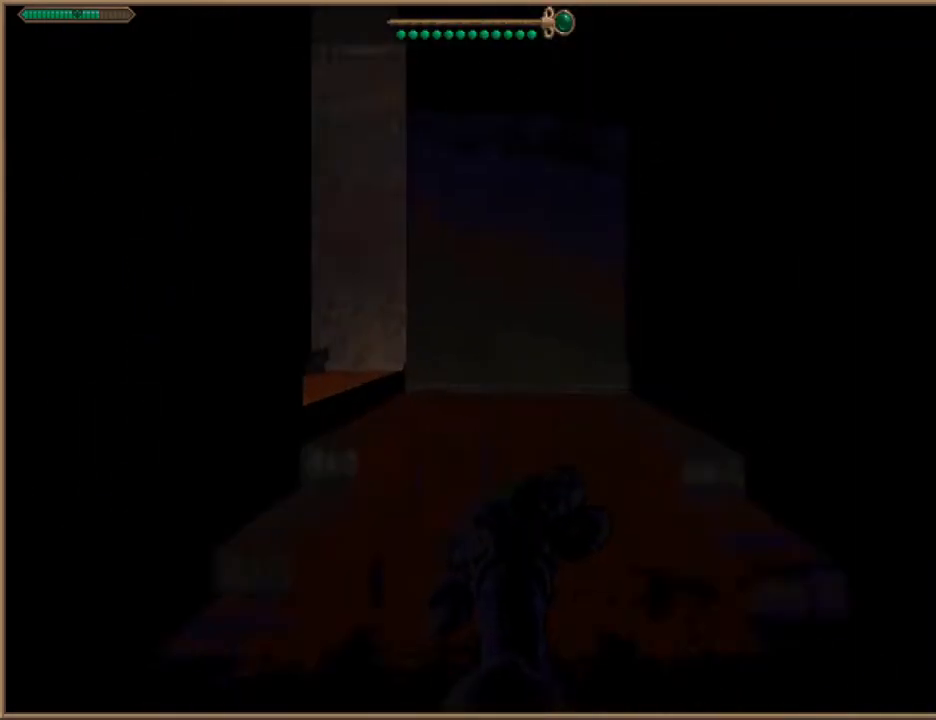
{"keys": ["w"], "events": [[133, "d", "down"], [300, "d", "up"]]}
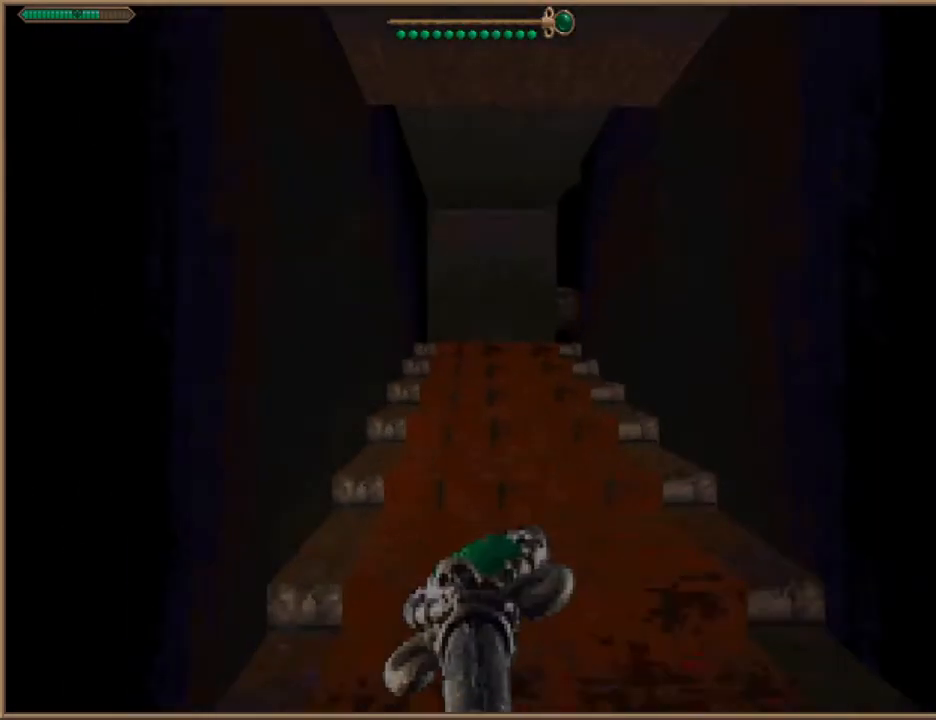
{"keys": ["w"], "events": [[233, "d", "down"], [267, "d", "up"]]}
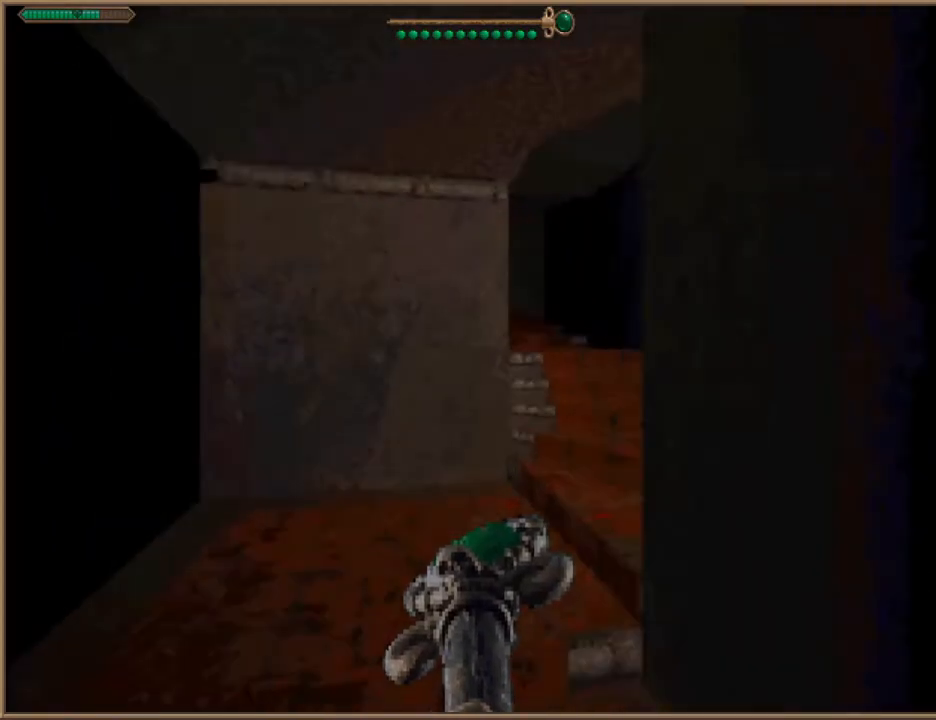
{"keys": ["d", "w"], "events": [[167, "d", "down"]]}
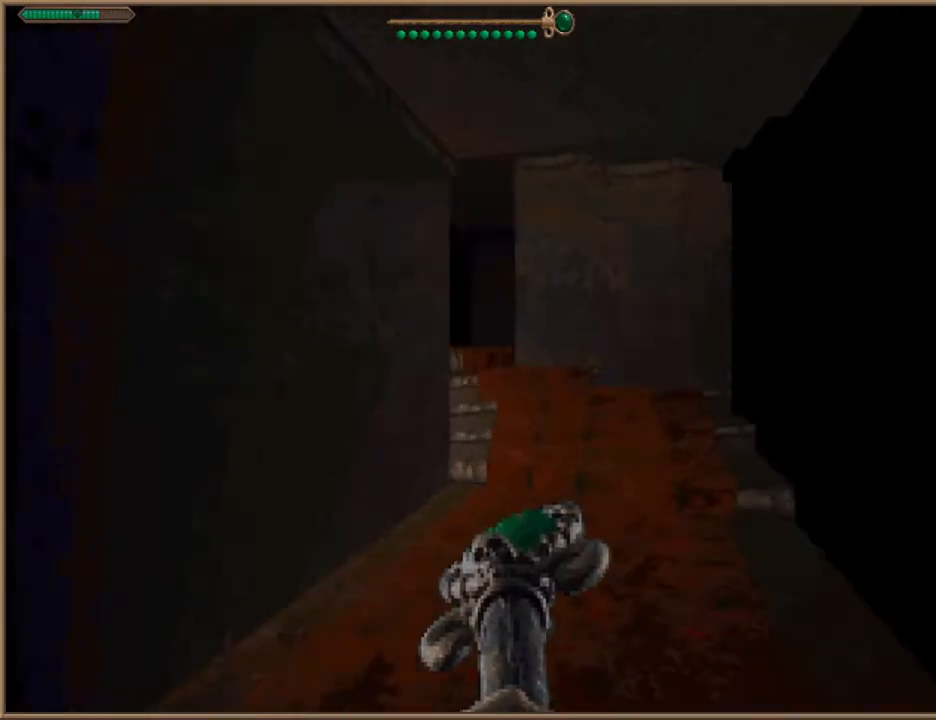
{"keys": ["w"], "events": [[367, "d", "up"]]}
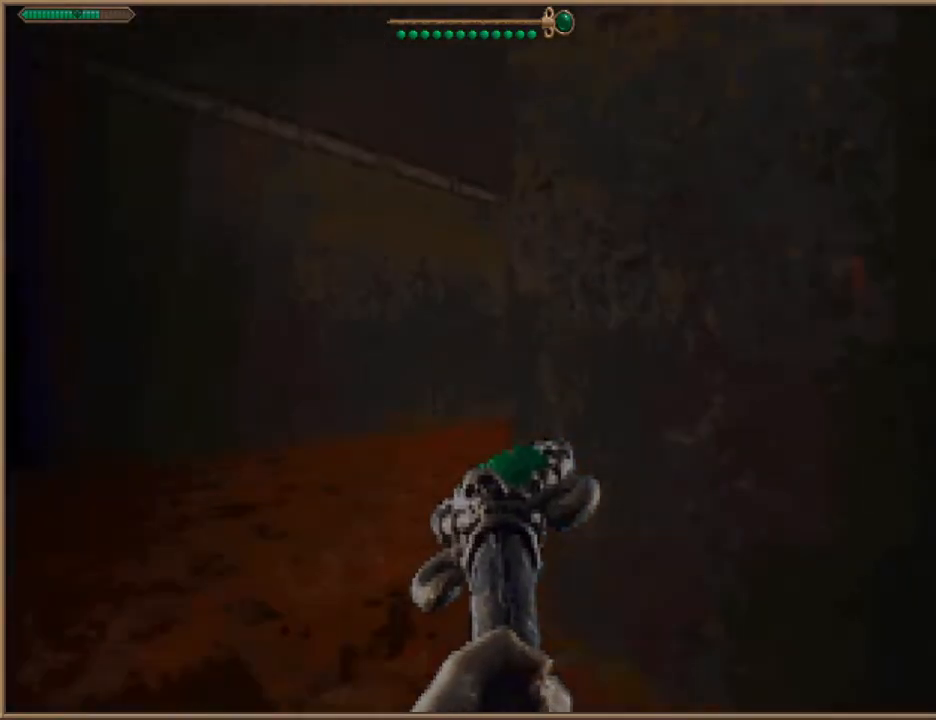
{"keys": ["w"], "events": [[33, "a", "down"], [267, "a", "up"]]}
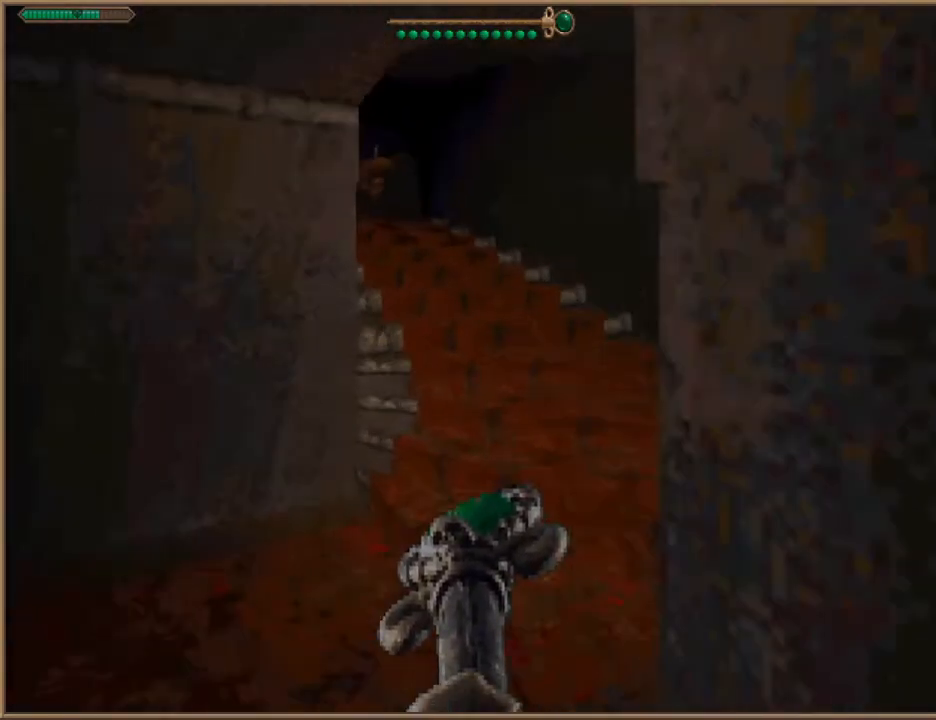
{"keys": ["d", "w"], "events": [[167, "d", "down"]]}
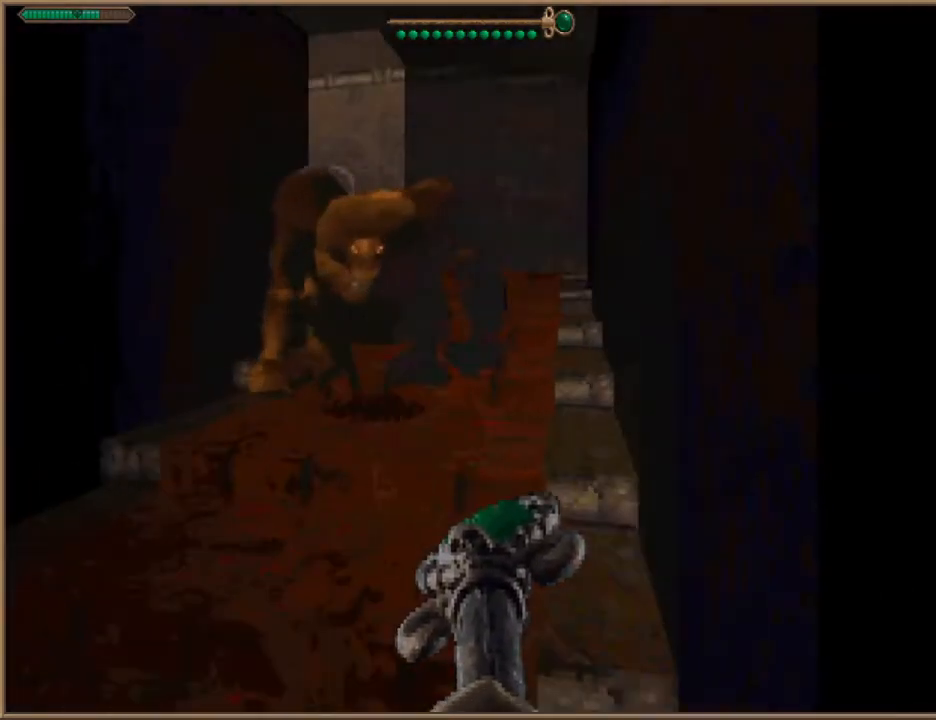
{"keys": ["d", "w"], "events": []}
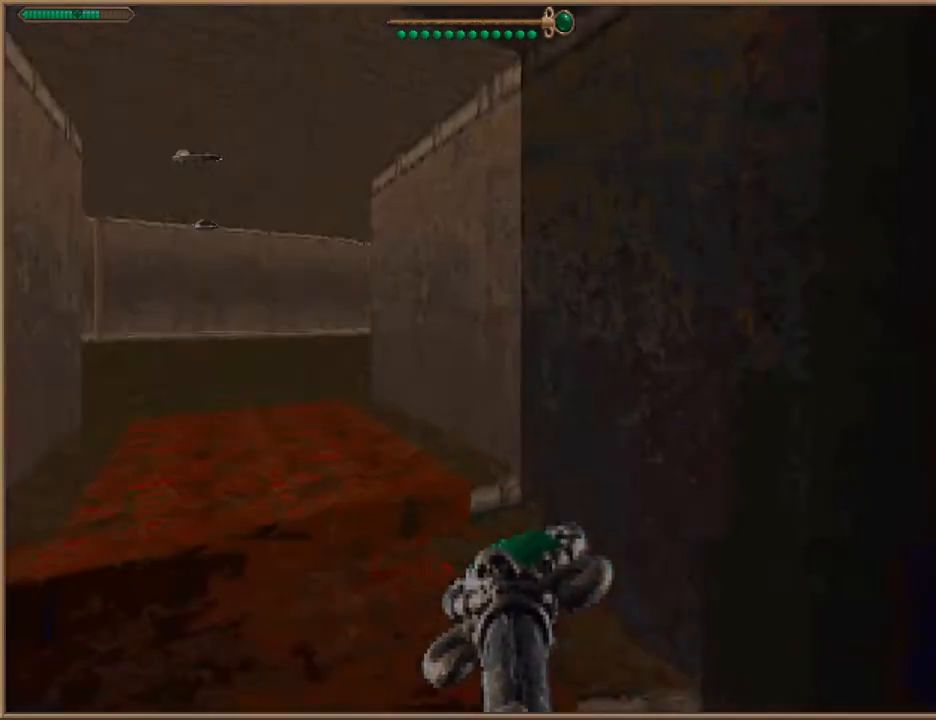
{"keys": ["w"], "events": [[33, "d", "up"]]}
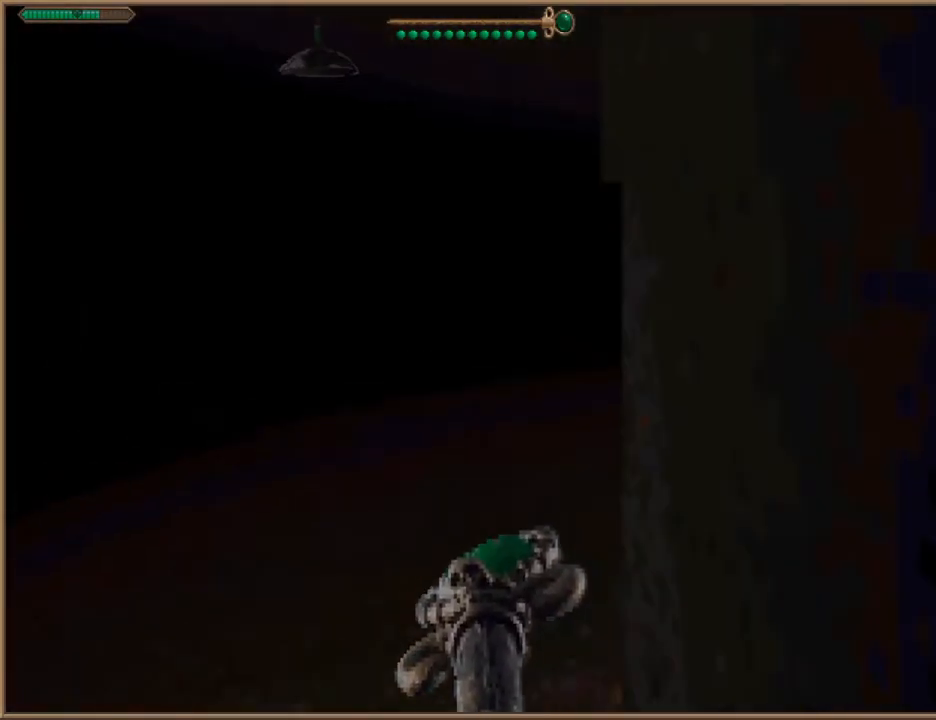
{"keys": ["w"], "events": []}
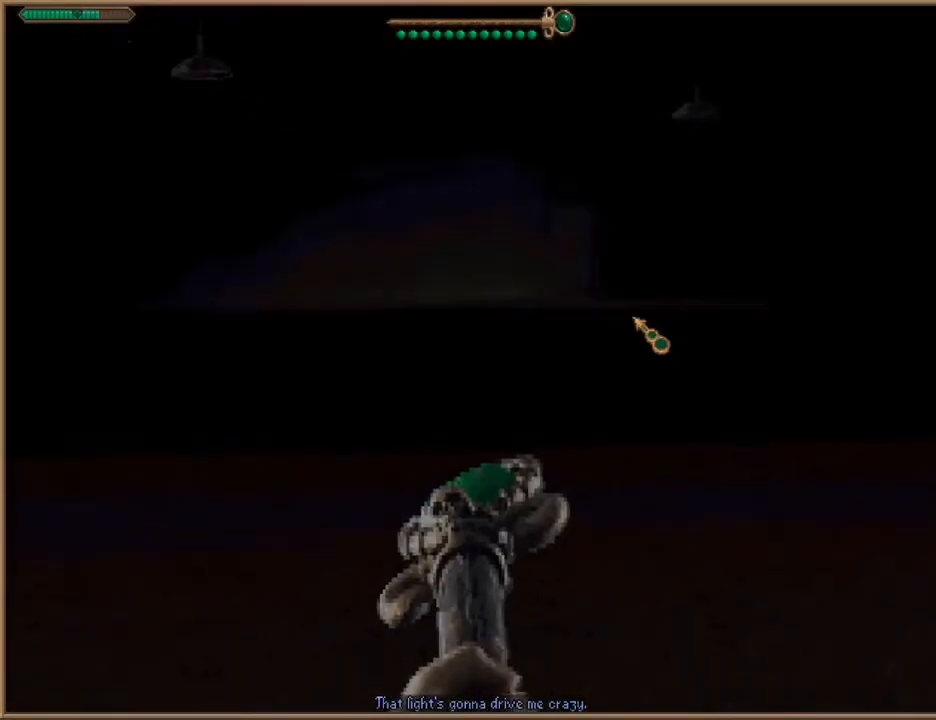
{"keys": ["w"], "events": [[133, "d", "down"], [467, "d", "up"]]}
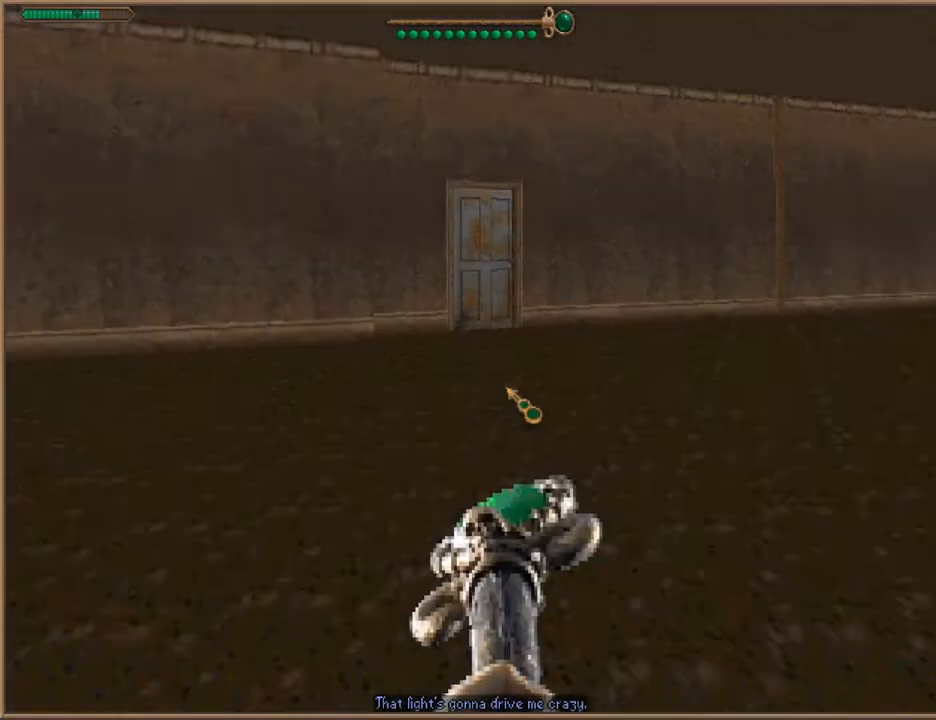
{"keys": ["d"], "events": [[467, "w", "up"], [500, "d", "down"]]}
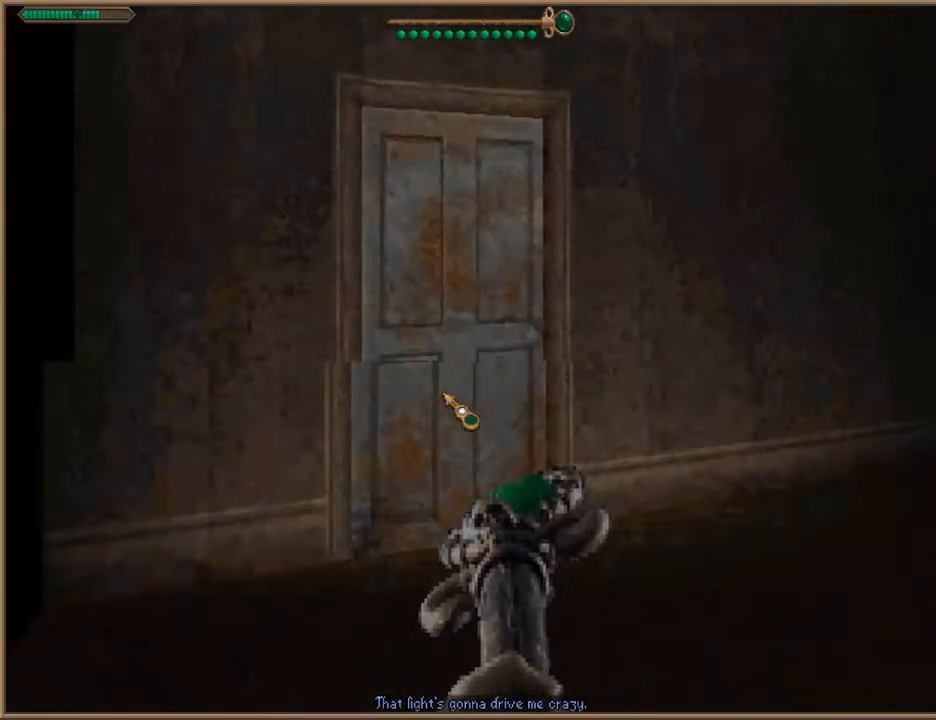
{"keys": ["a", "w"], "events": [[167, "d", "up"], [333, "a", "down"], [333, "w", "down"]]}
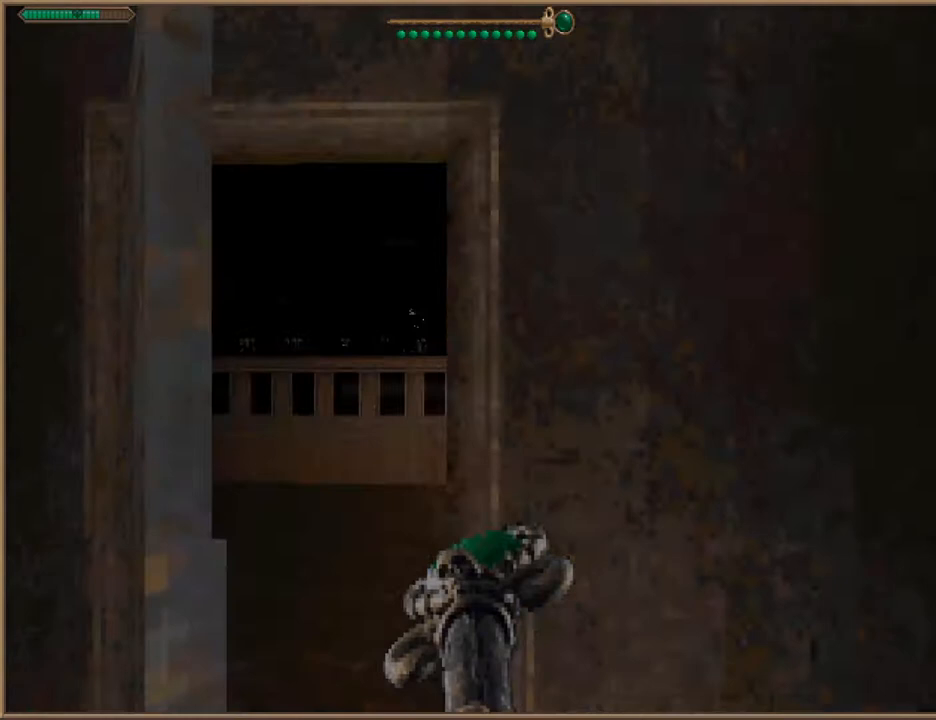
{"keys": ["d"], "events": [[133, "a", "up"], [367, "d", "down"], [500, "w", "up"]]}
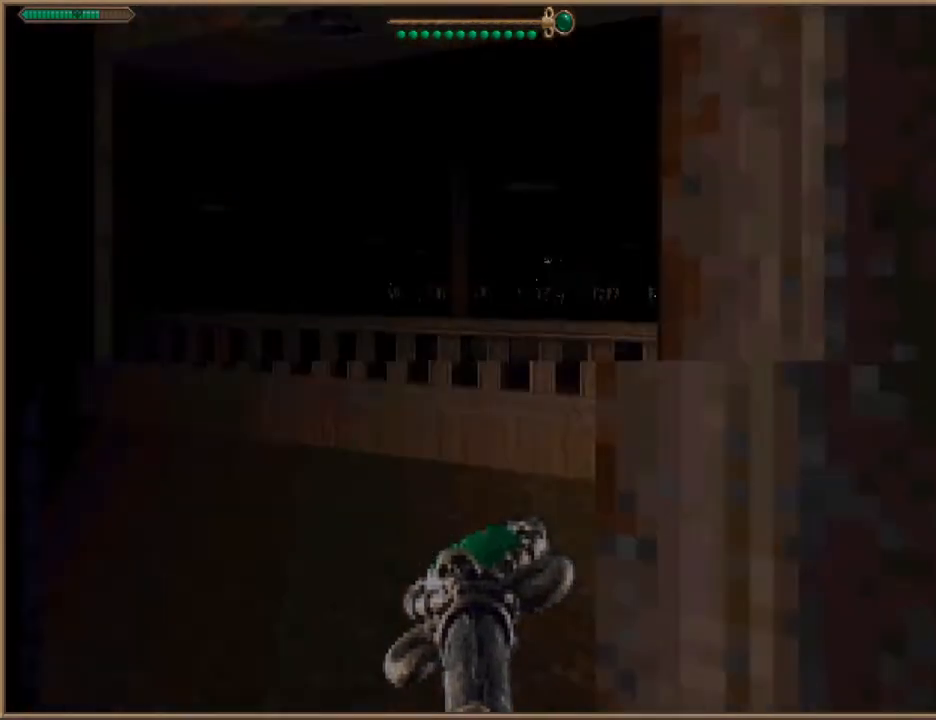
{"keys": ["w"], "events": [[100, "d", "up"], [100, "w", "down"], [133, "a", "down"], [467, "a", "up"]]}
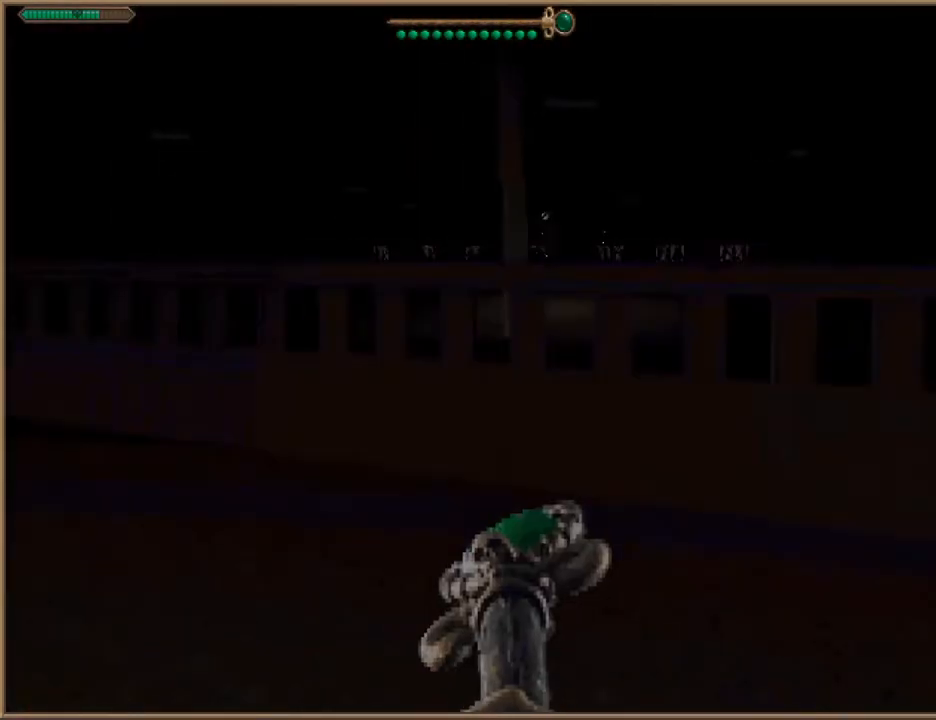
{"keys": ["w"], "events": [[100, "space", "down"], [267, "a", "down"], [300, "space", "up"], [400, "a", "up"]]}
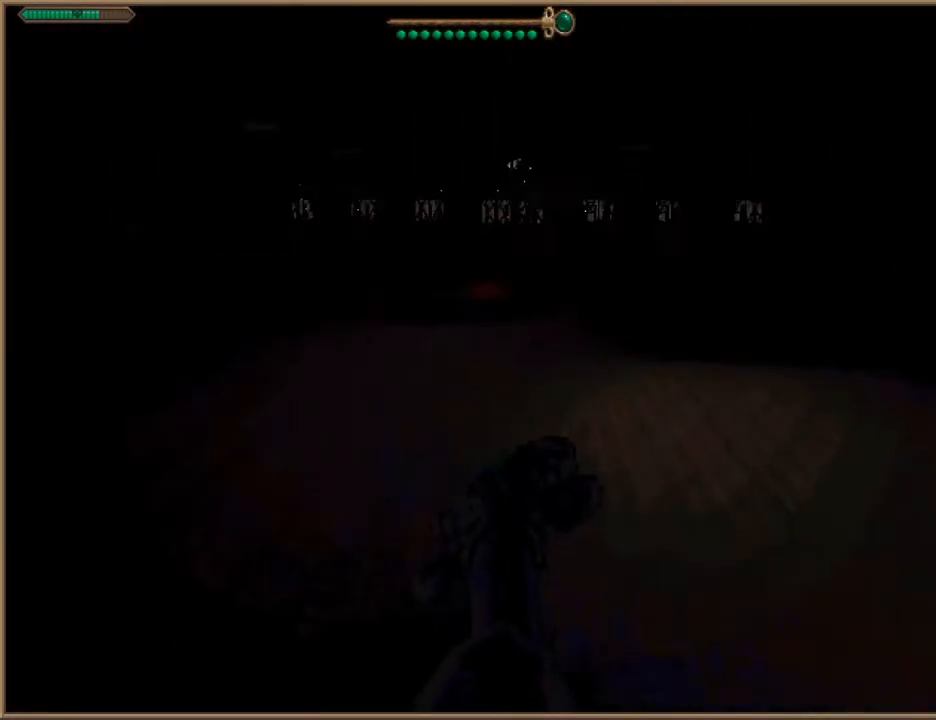
{"keys": [], "events": [[467, "d", "down"], [467, "w", "up"], [500, "d", "up"]]}
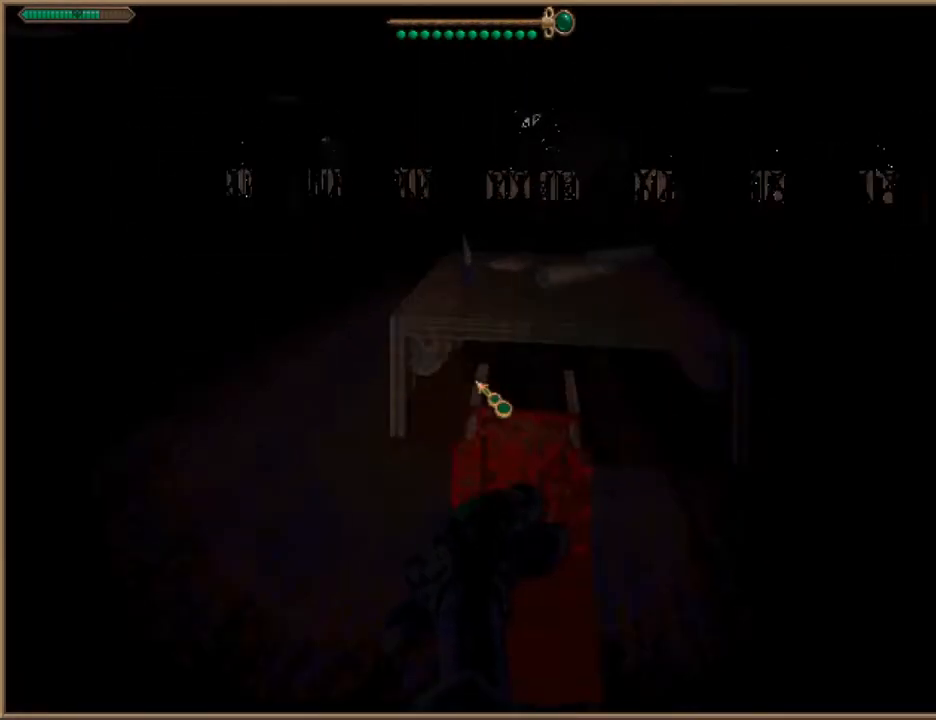
{"keys": [], "events": [[200, "d", "down"], [233, "d", "up"], [233, "w", "down"], [267, "w", "up"]]}
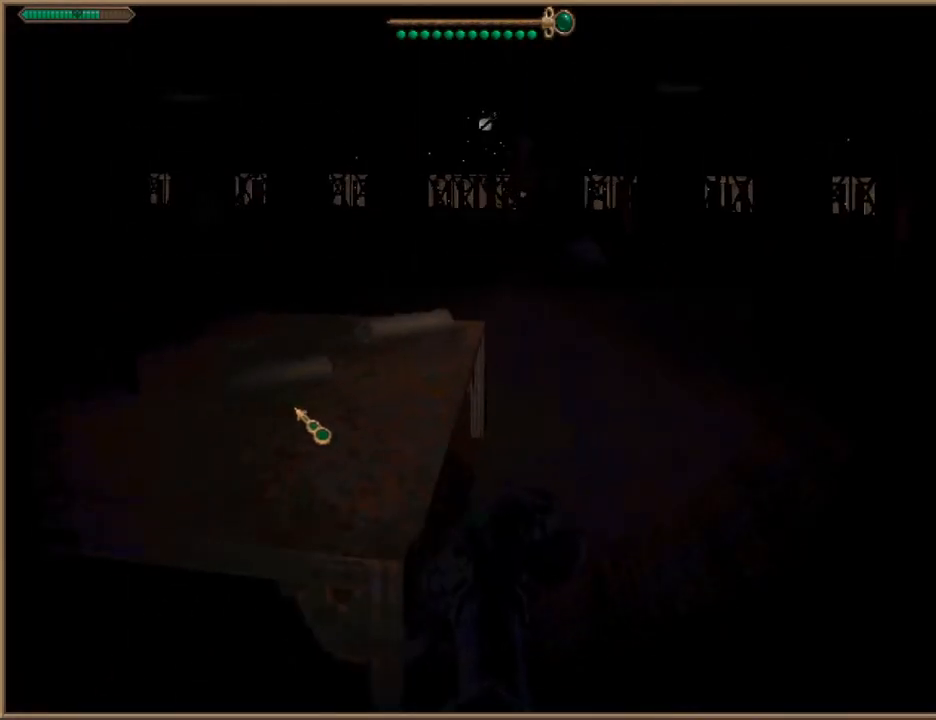
{"keys": [], "events": []}